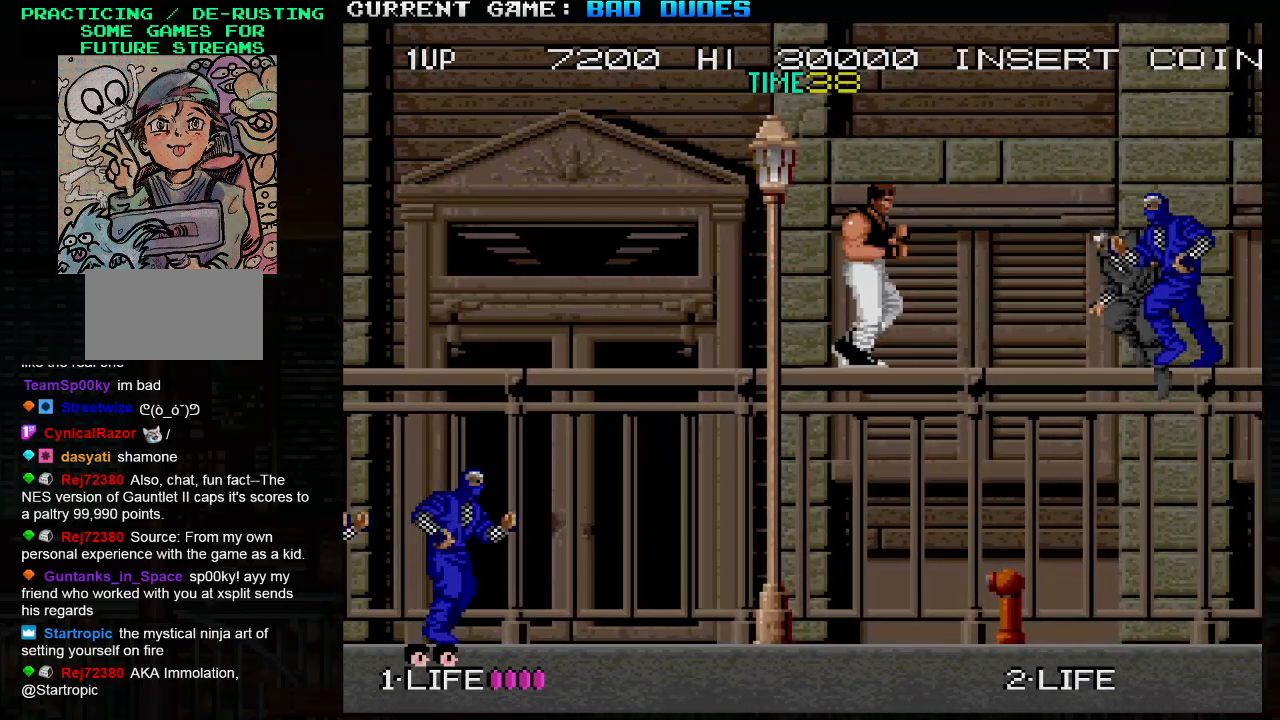
Gameplay with a controller (arcade stick); each line is a JSON object with the inputs held at the frame after it (dt_ms = milliseconds from this image to that frame). "events" lists button and stick changes between this image and that frame as [ms after this image, input, new state], when the widget could be followed in between. Not read: L3 R3.
{"dt_ms": 500, "buttons": [], "left_stick": "right", "events": [[117, "TRIANGLE", "down"], [150, "SQUARE", "down"], [183, "TRIANGLE", "up"], [217, "SQUARE", "up"]]}
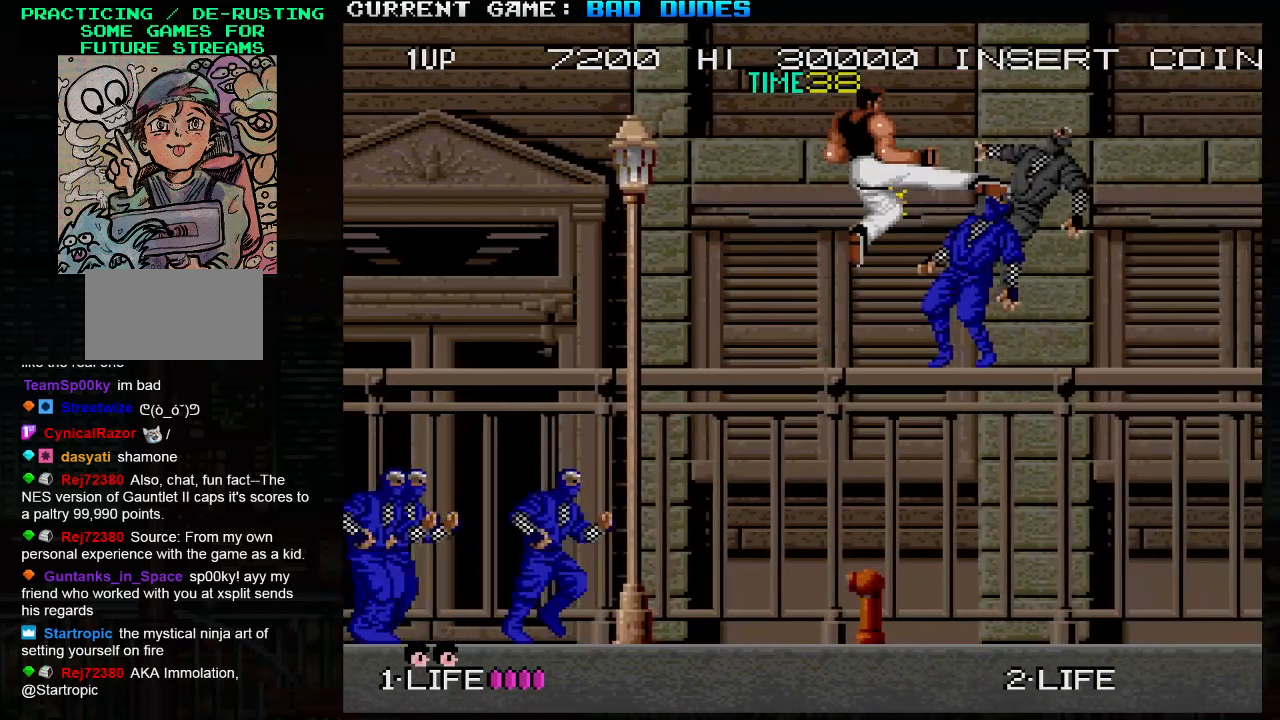
{"dt_ms": 500, "buttons": [], "left_stick": "right", "events": []}
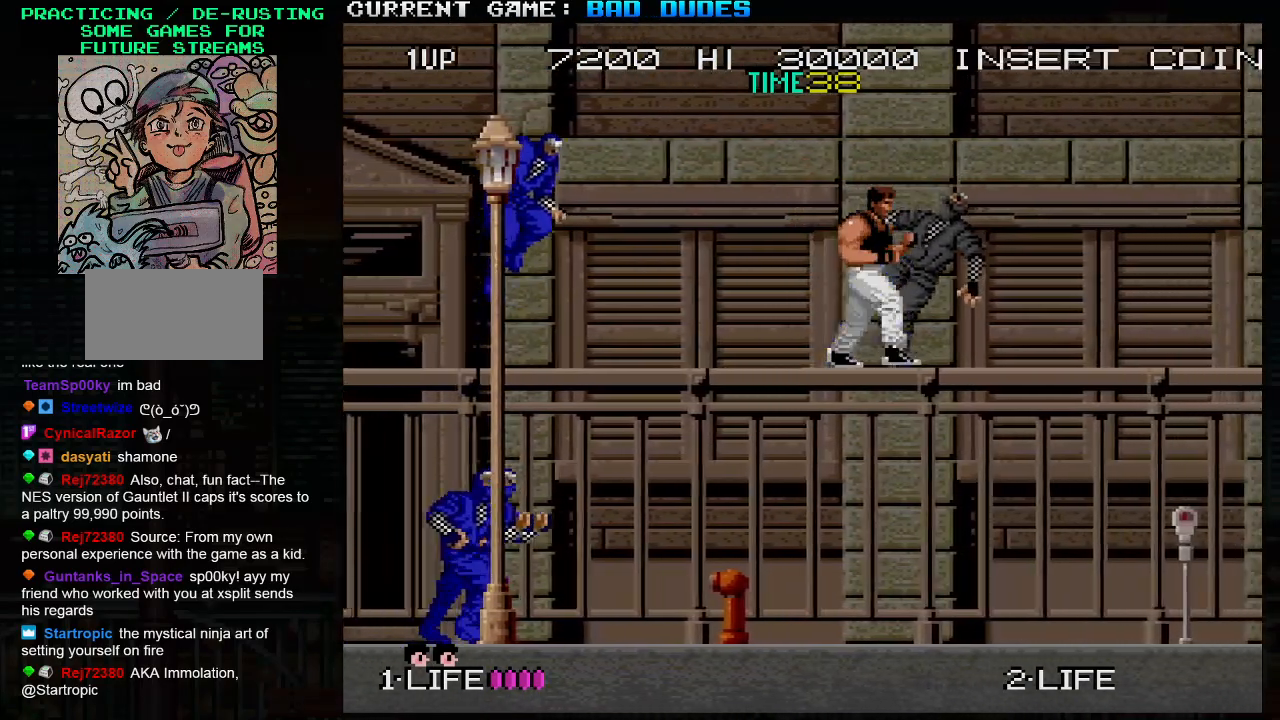
{"dt_ms": 500, "buttons": [], "left_stick": "right", "events": []}
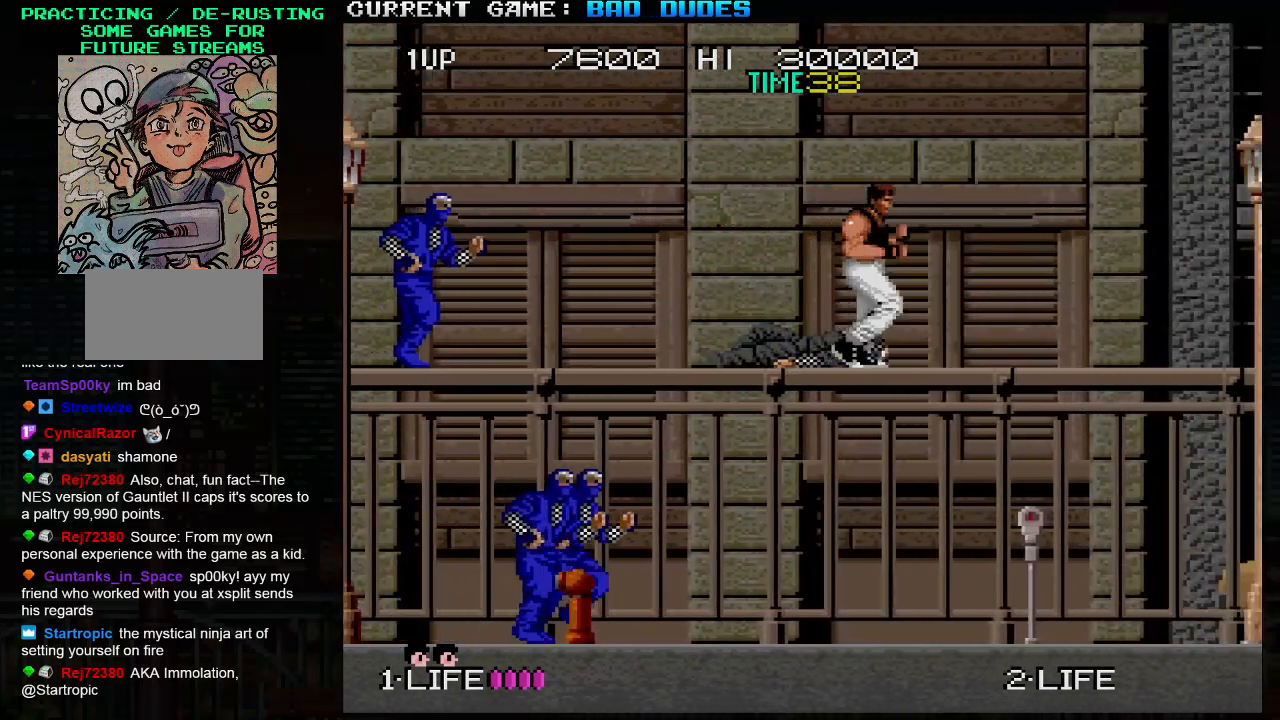
{"dt_ms": 500, "buttons": [], "left_stick": "right", "events": []}
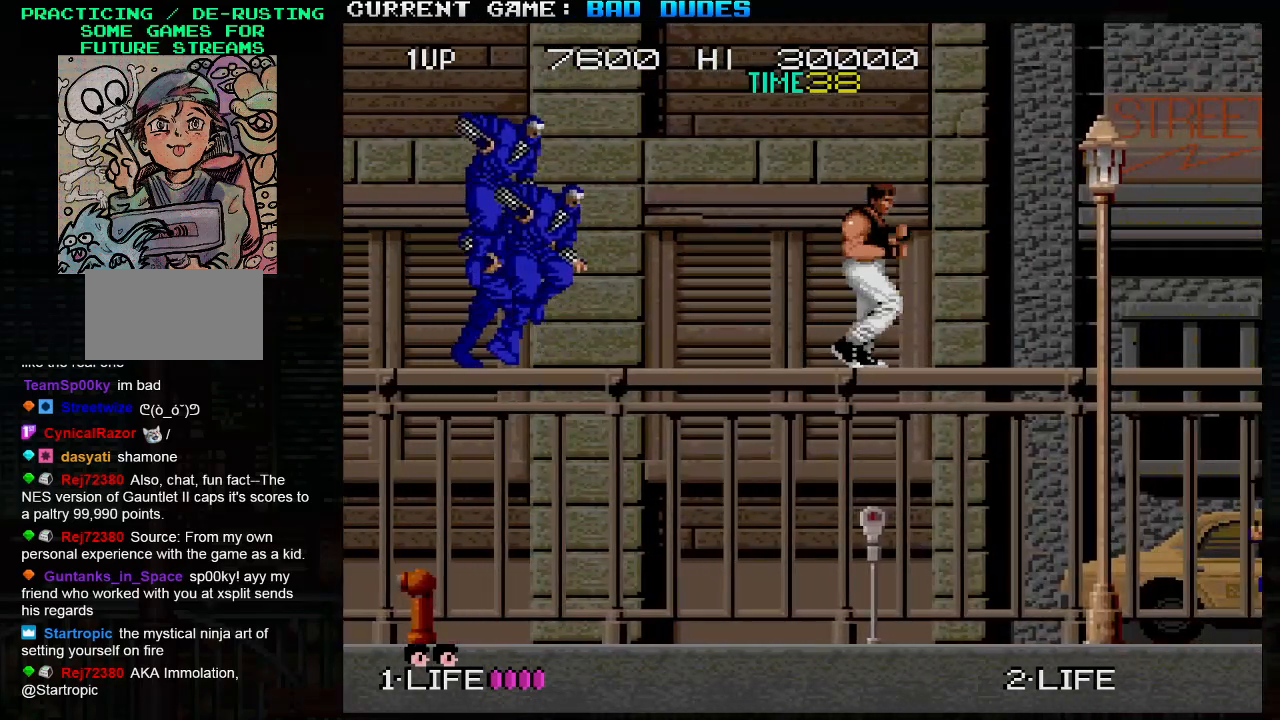
{"dt_ms": 500, "buttons": ["SQUARE", "TRIANGLE"], "left_stick": "right", "events": [[500, "SQUARE", "down"], [500, "TRIANGLE", "down"]]}
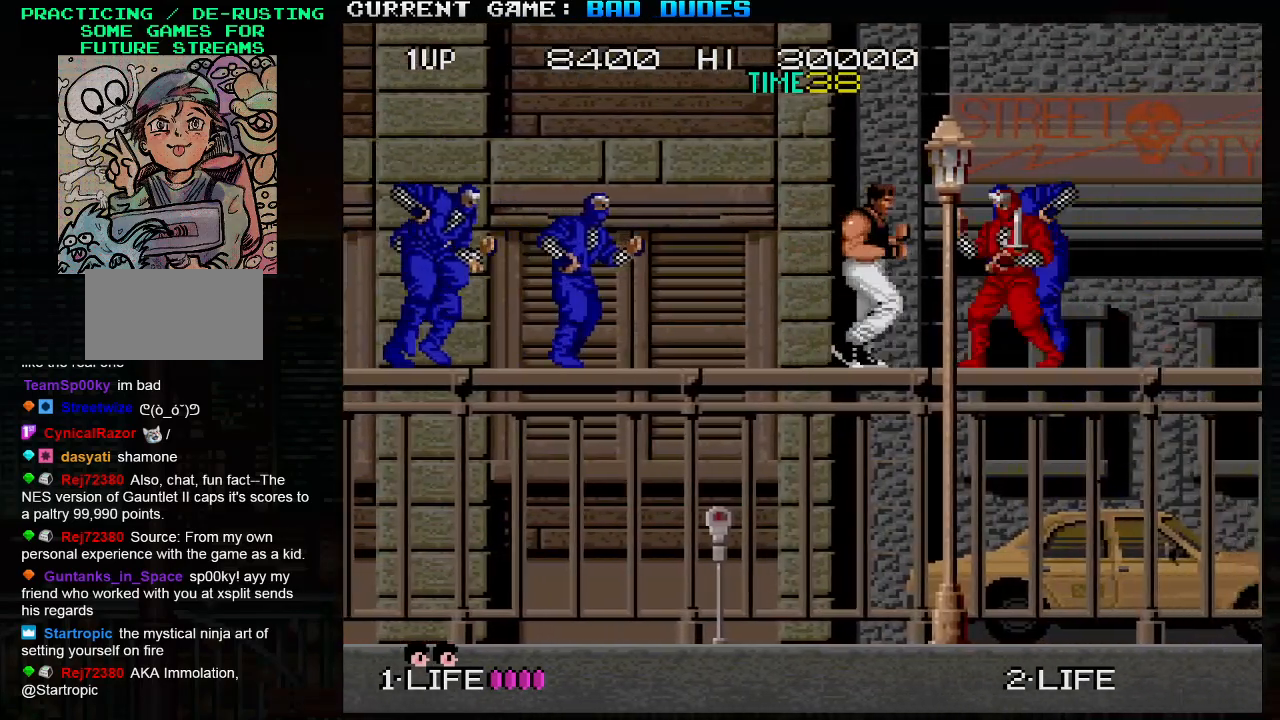
{"dt_ms": 500, "buttons": [], "left_stick": "right", "events": [[33, "TRIANGLE", "up"], [83, "SQUARE", "up"]]}
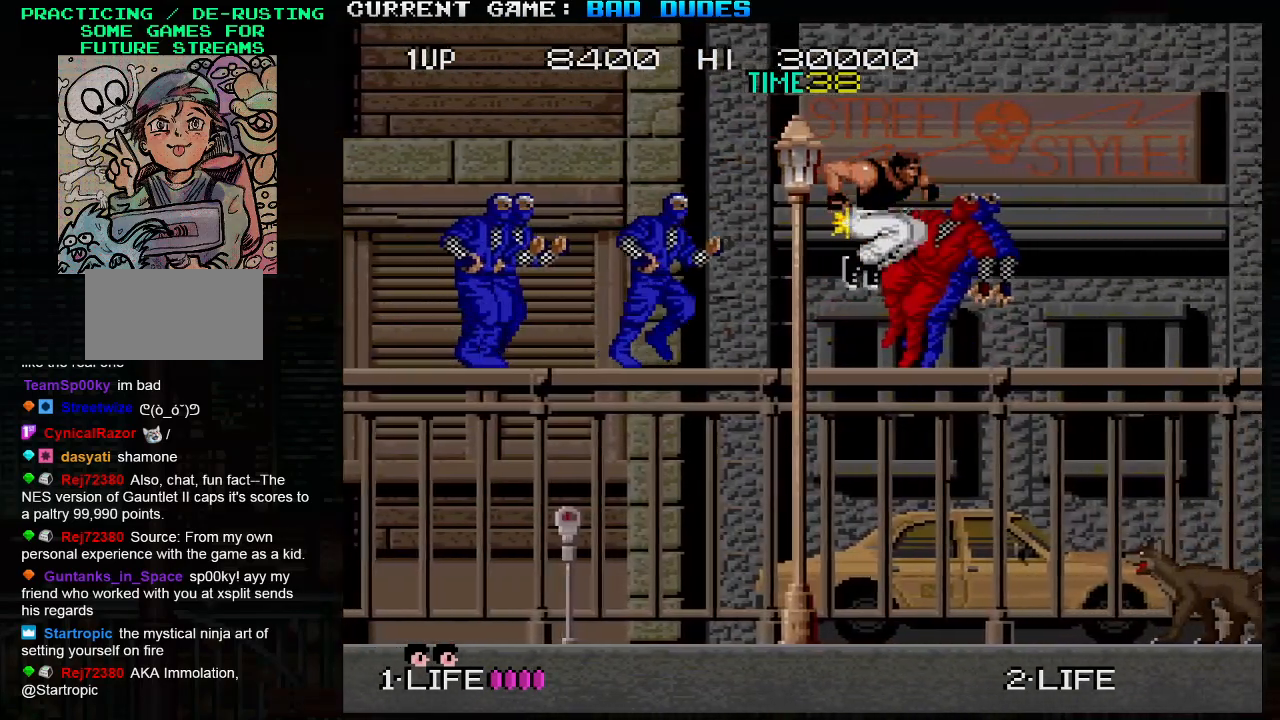
{"dt_ms": 500, "buttons": [], "left_stick": "right", "events": [[383, "TRIANGLE", "down"], [417, "SQUARE", "down"], [450, "TRIANGLE", "up"], [500, "SQUARE", "up"]]}
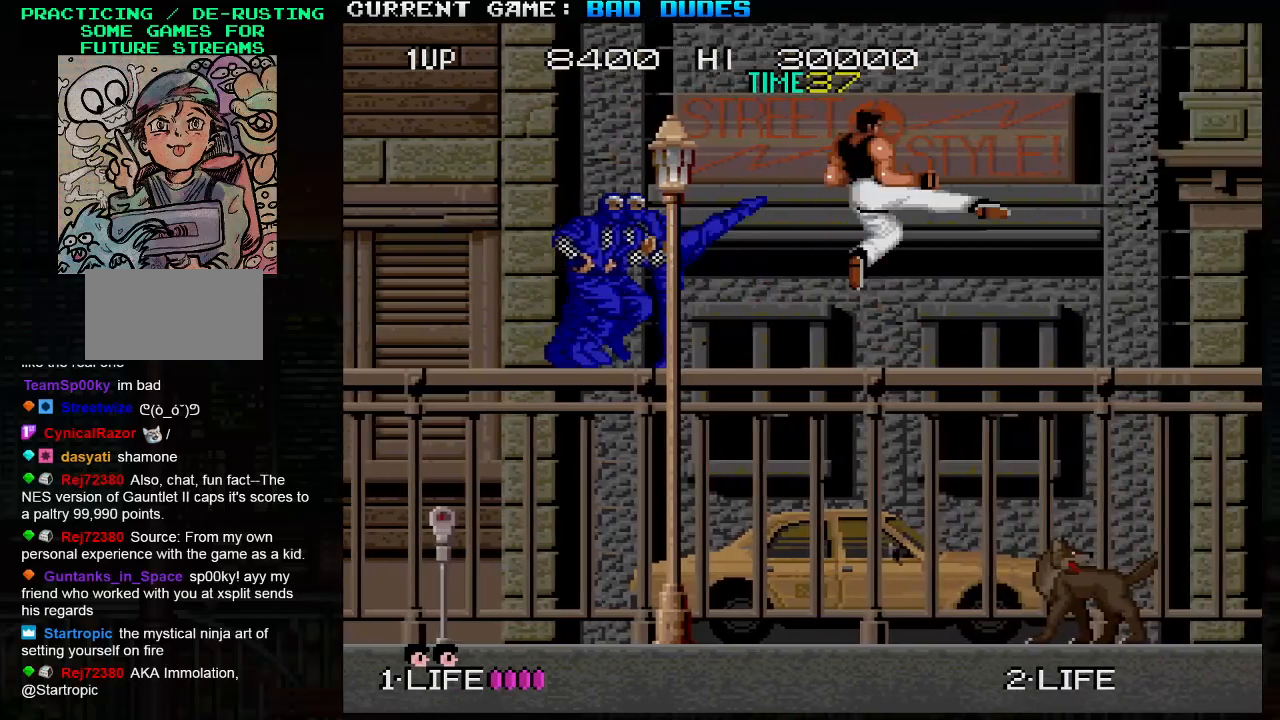
{"dt_ms": 1000, "buttons": [], "left_stick": "left"}
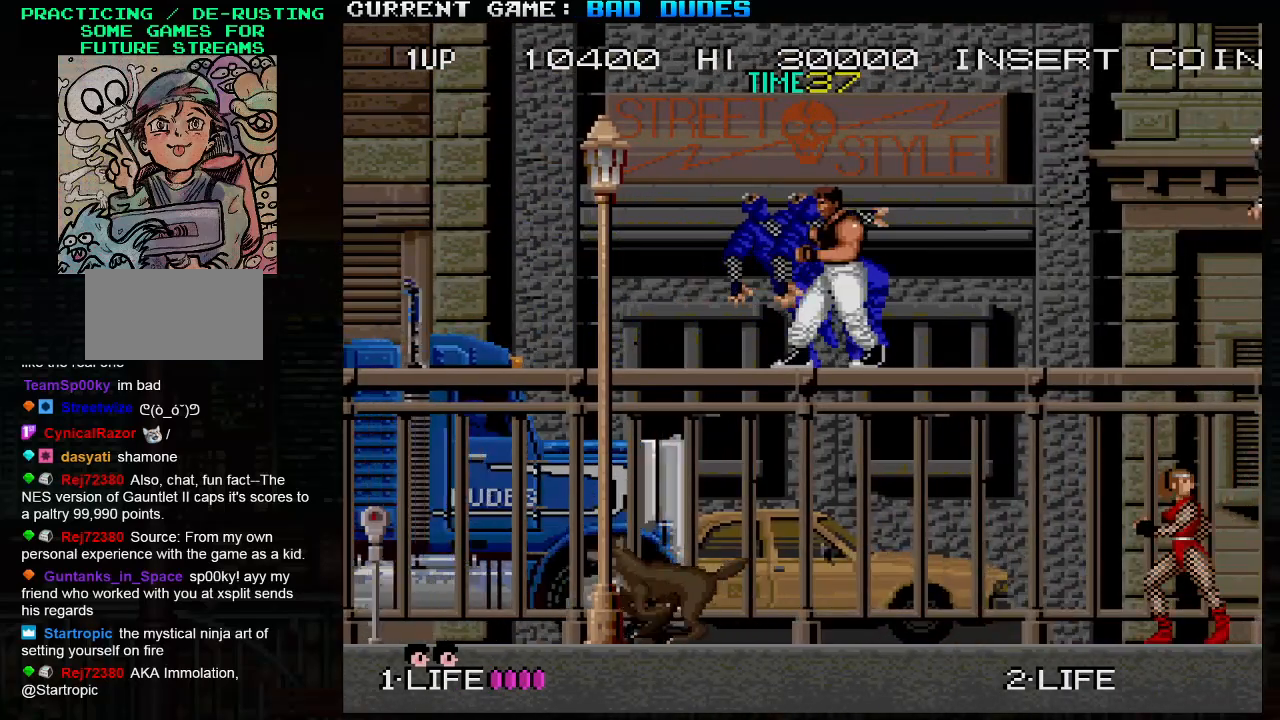
{"dt_ms": 500, "buttons": [], "left_stick": "right", "events": [[133, "left_stick", "right"]]}
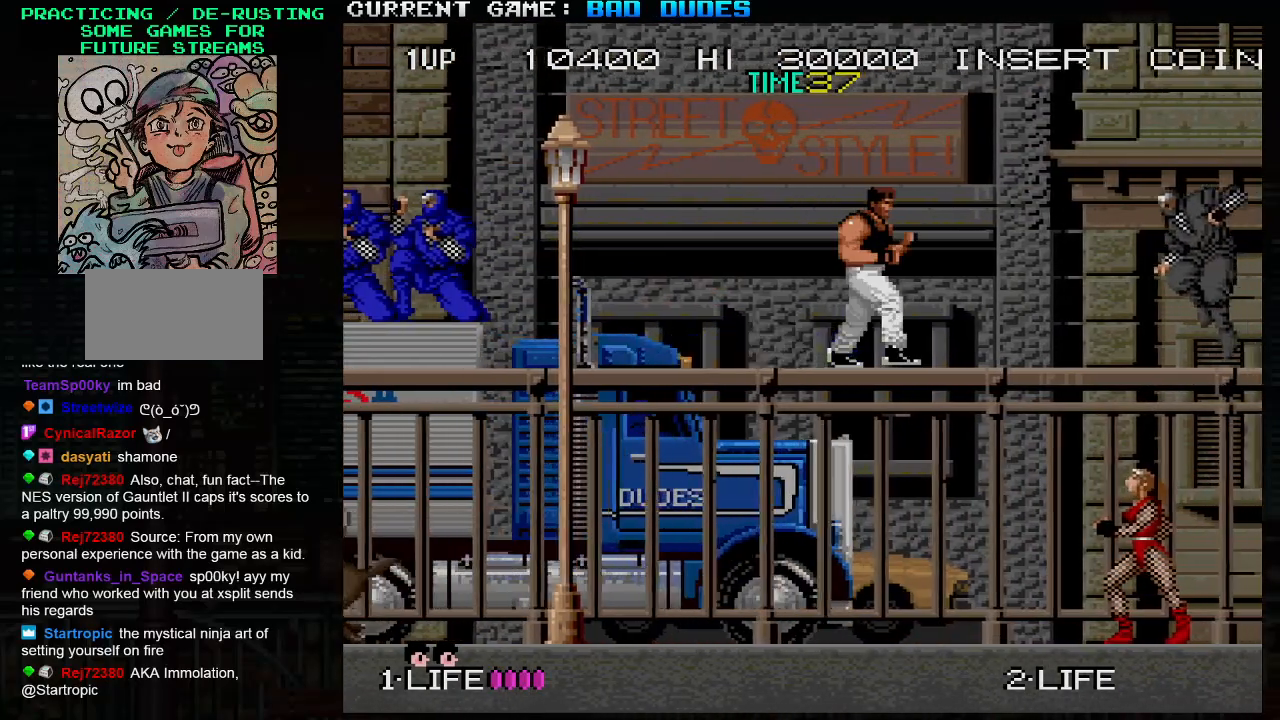
{"dt_ms": 500, "buttons": [], "left_stick": "right", "events": [[117, "SQUARE", "down"], [200, "SQUARE", "up"]]}
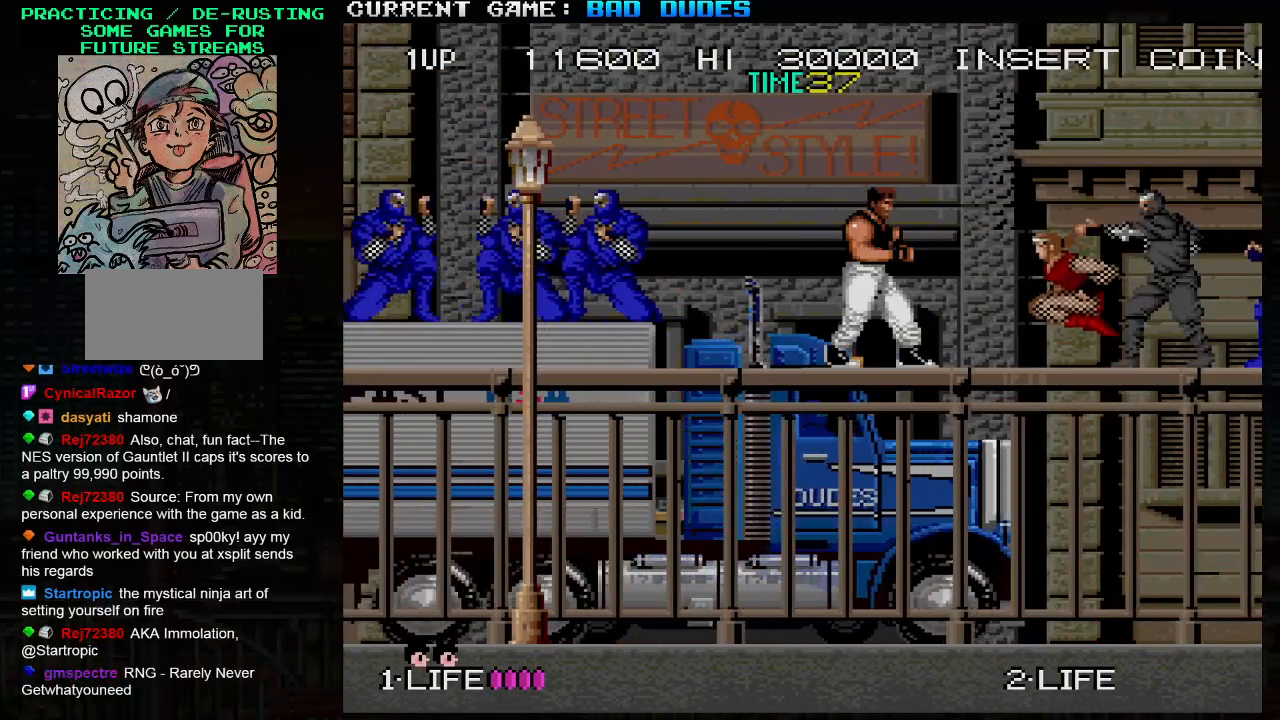
{"dt_ms": 500, "buttons": [], "left_stick": "down", "events": [[17, "left_stick", "center"], [50, "SQUARE", "down"], [133, "SQUARE", "up"], [233, "SQUARE", "down"], [283, "left_stick", "down"], [317, "SQUARE", "up"], [417, "SQUARE", "down"], [483, "SQUARE", "up"]]}
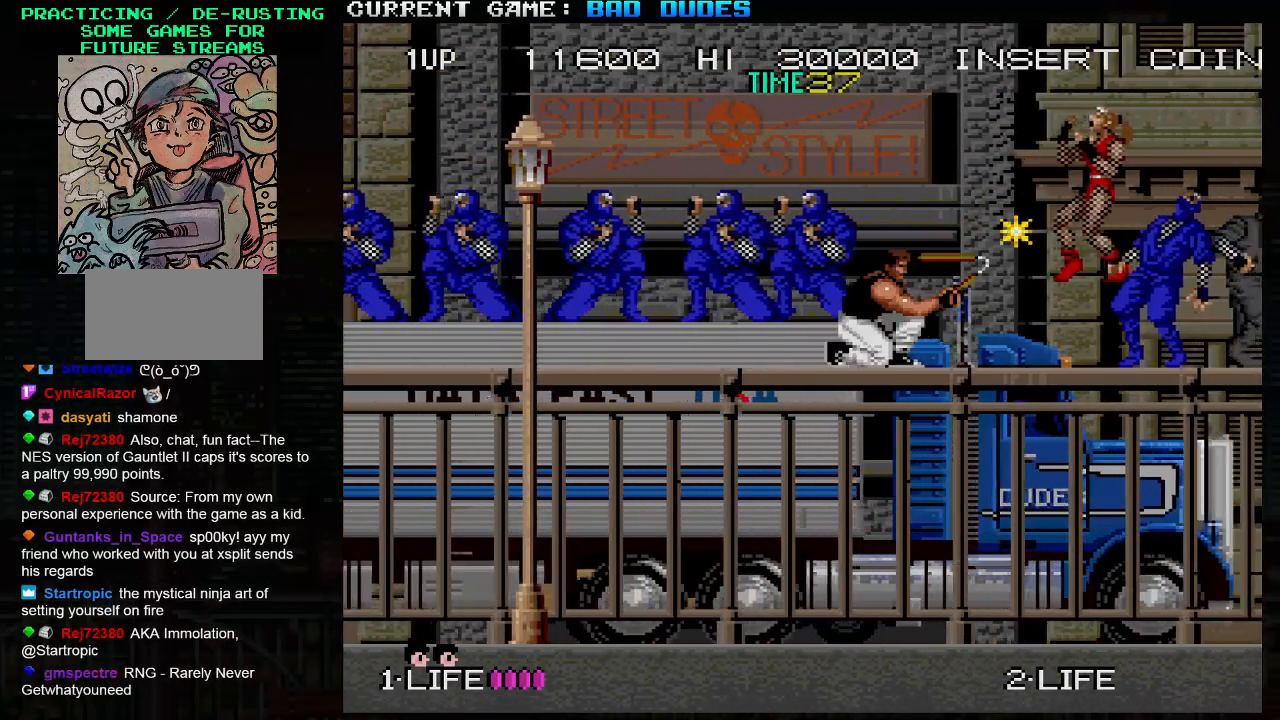
{"dt_ms": 500, "buttons": [], "left_stick": "right", "events": [[33, "SQUARE", "down"], [150, "SQUARE", "up"], [200, "SQUARE", "down"], [333, "SQUARE", "up"], [383, "SQUARE", "down"], [433, "SQUARE", "up"], [500, "left_stick", "right"]]}
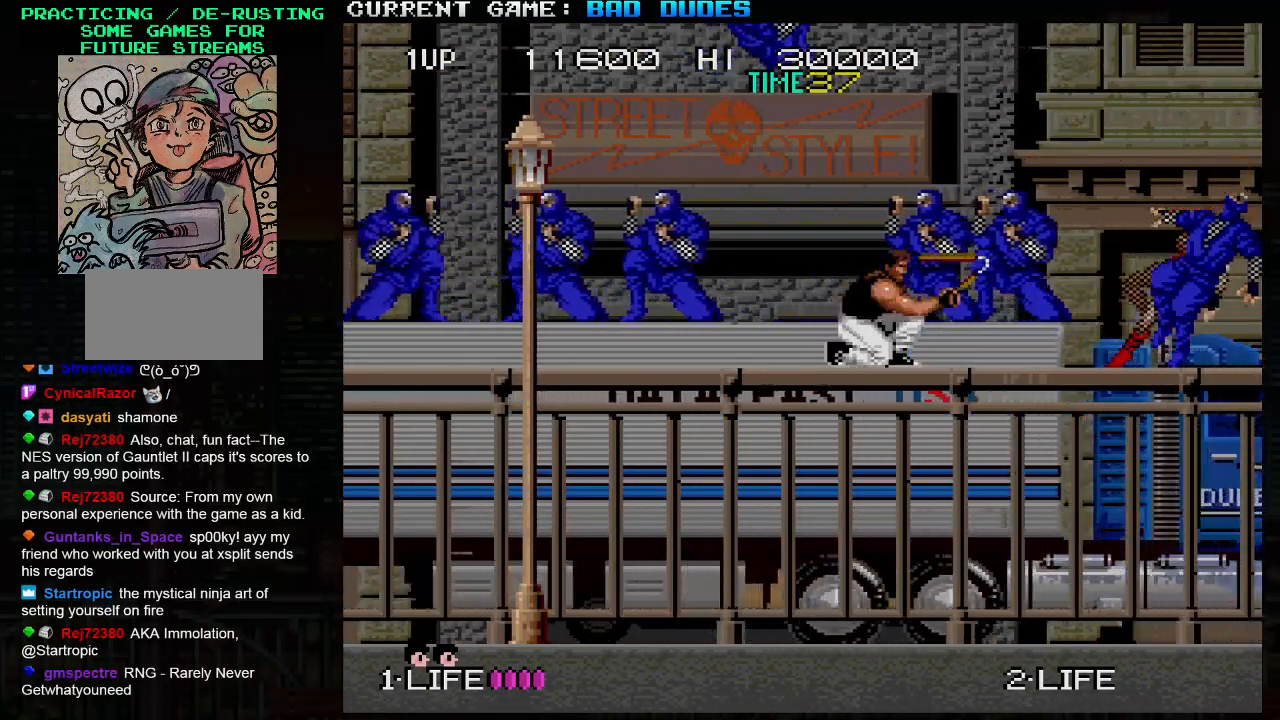
{"dt_ms": 500, "buttons": ["SQUARE"], "left_stick": "down", "events": [[450, "left_stick", "down"], [483, "SQUARE", "down"]]}
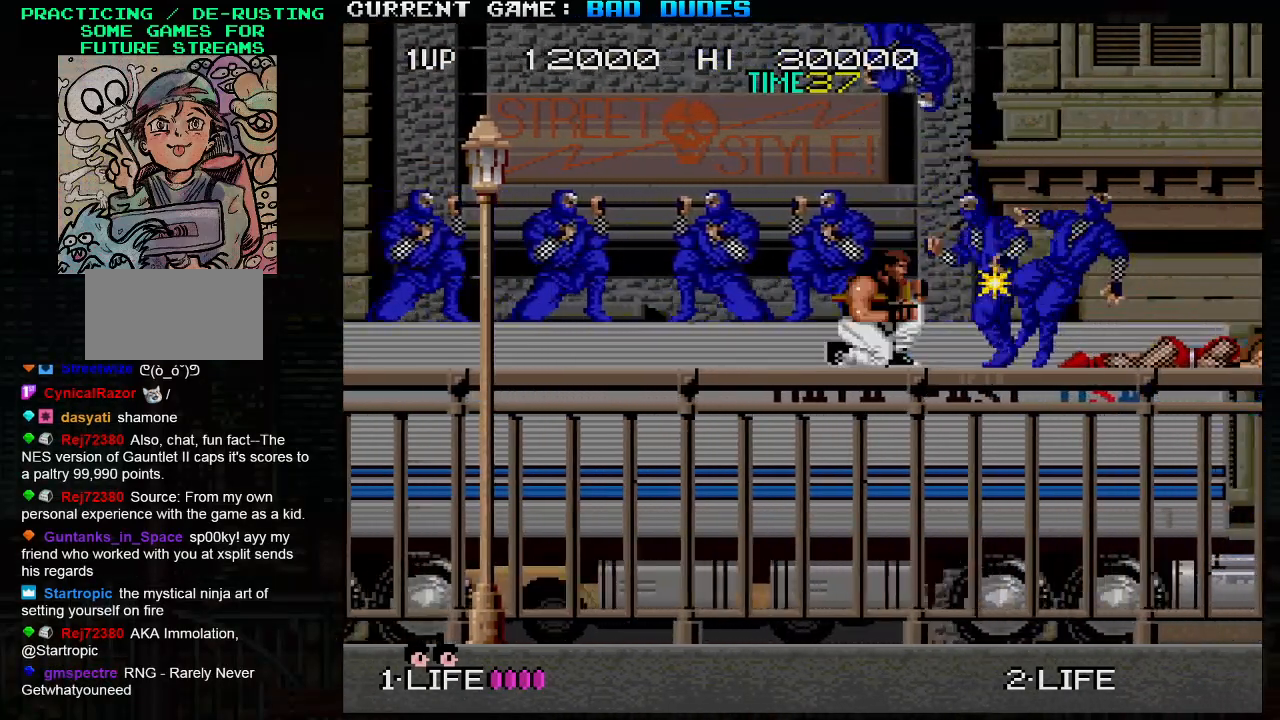
{"dt_ms": 500, "buttons": [], "left_stick": "left", "events": [[33, "SQUARE", "up"], [50, "SQUARE", "down"], [117, "SQUARE", "up"], [167, "SQUARE", "down"], [217, "SQUARE", "up"], [250, "SQUARE", "down"], [317, "SQUARE", "up"], [450, "left_stick", "left"]]}
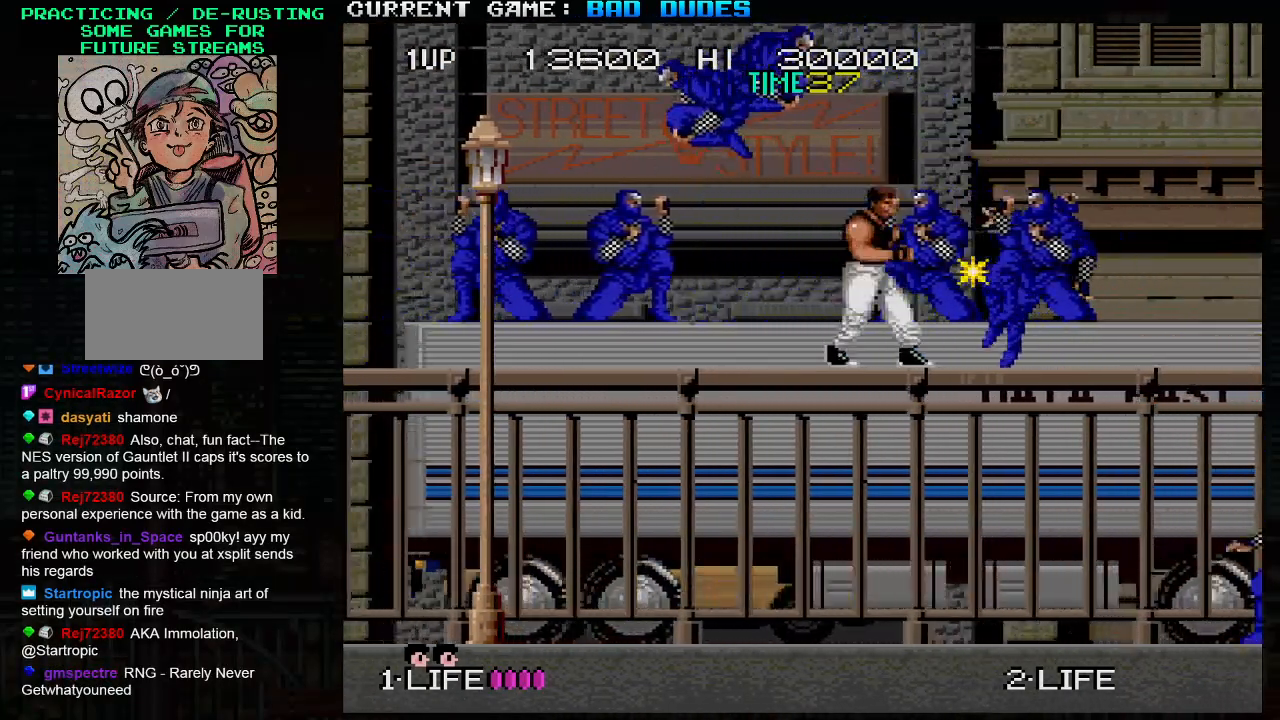
{"dt_ms": 500, "buttons": [], "left_stick": "right", "events": [[50, "SQUARE", "down"], [133, "SQUARE", "up"], [133, "left_stick", "center"], [450, "left_stick", "right"]]}
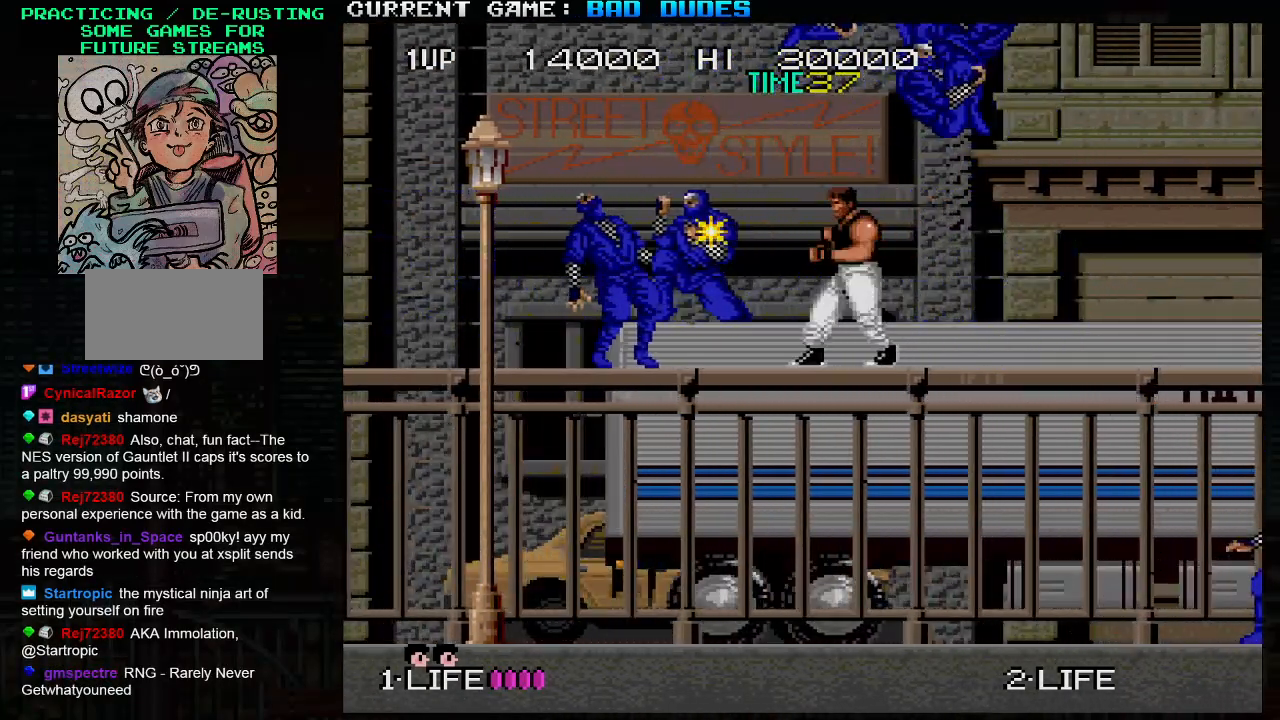
{"dt_ms": 500, "buttons": ["SQUARE"], "left_stick": "left", "events": [[17, "SQUARE", "down"], [50, "SQUARE", "up"], [83, "left_stick", "center"], [117, "SQUARE", "down"], [167, "SQUARE", "up"], [367, "left_stick", "left"], [383, "SQUARE", "down"], [433, "SQUARE", "up"], [500, "SQUARE", "down"]]}
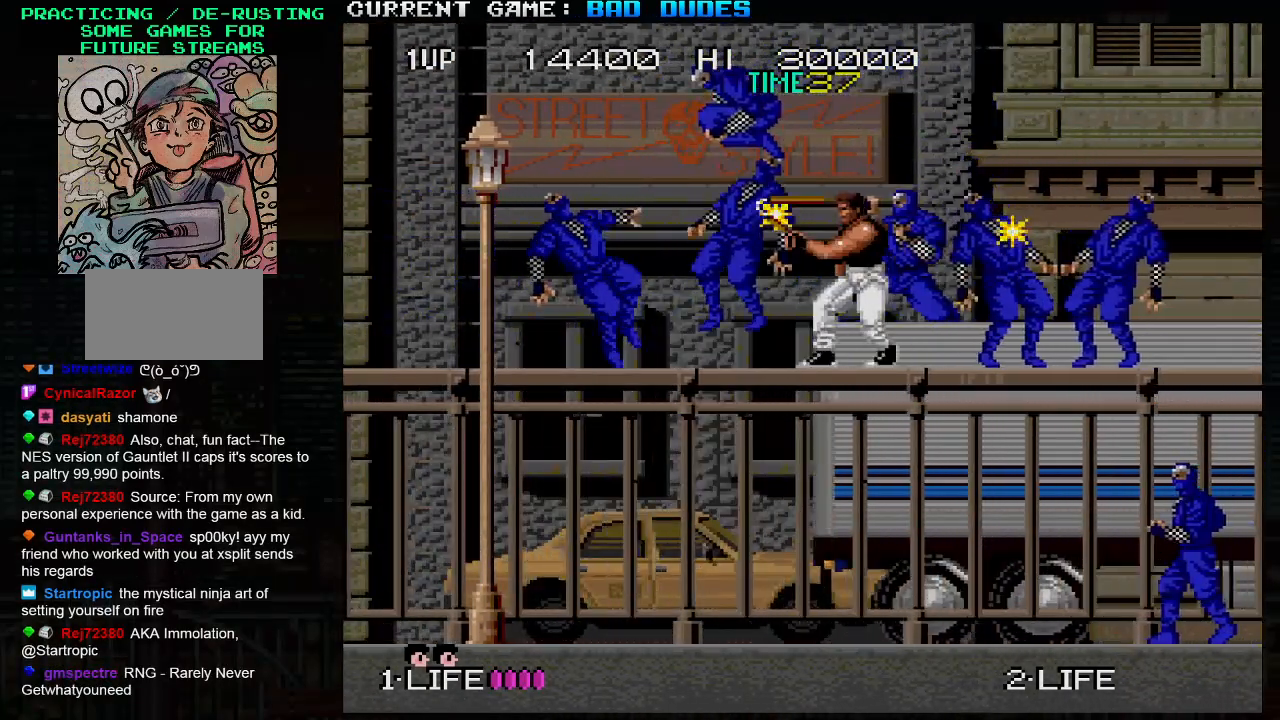
{"dt_ms": 500, "buttons": ["SQUARE"], "left_stick": "right", "events": [[67, "SQUARE", "up"], [83, "SQUARE", "down"], [117, "SQUARE", "up"], [117, "left_stick", "center"], [183, "SQUARE", "down"], [233, "SQUARE", "up"], [250, "left_stick", "right"], [267, "SQUARE", "down"], [317, "SQUARE", "up"], [367, "SQUARE", "down"], [433, "SQUARE", "up"], [450, "SQUARE", "down"]]}
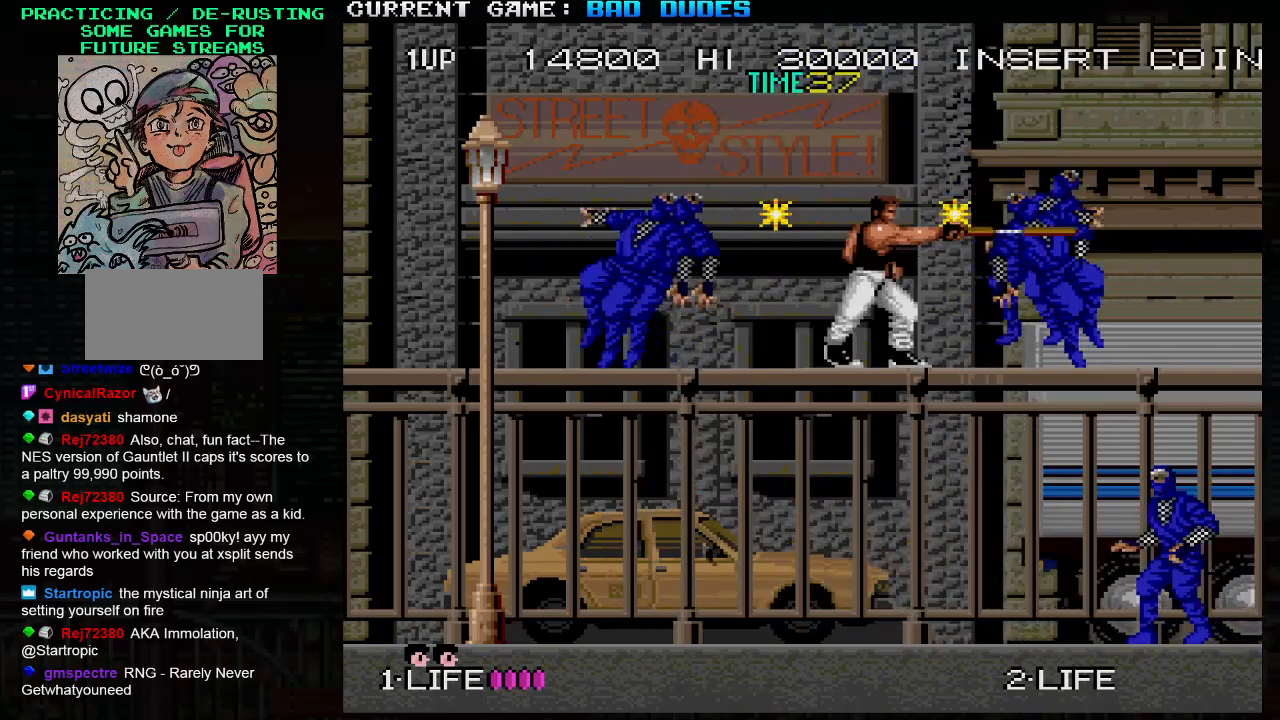
{"dt_ms": 500, "buttons": [], "left_stick": "right", "events": [[17, "SQUARE", "up"], [50, "SQUARE", "down"], [133, "SQUARE", "up"], [167, "SQUARE", "down"], [200, "SQUARE", "up"]]}
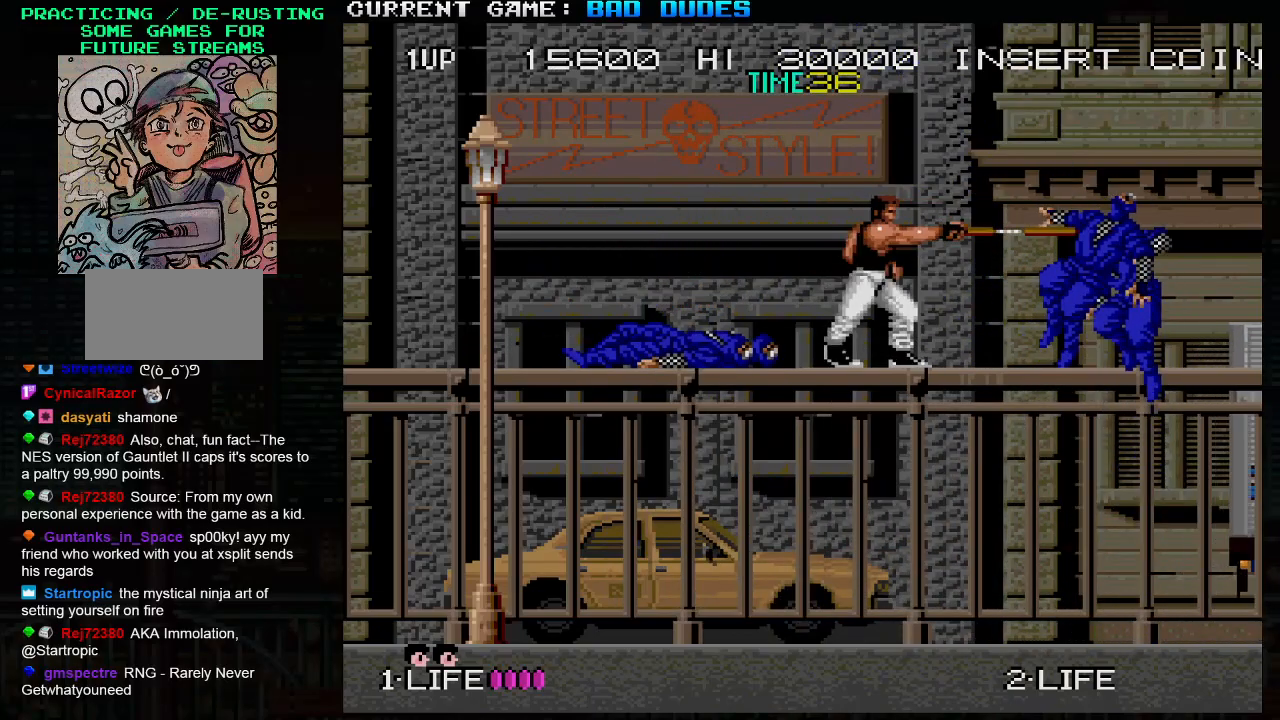
{"dt_ms": 500, "buttons": [], "left_stick": "right", "events": [[267, "SQUARE", "down"], [367, "SQUARE", "up"]]}
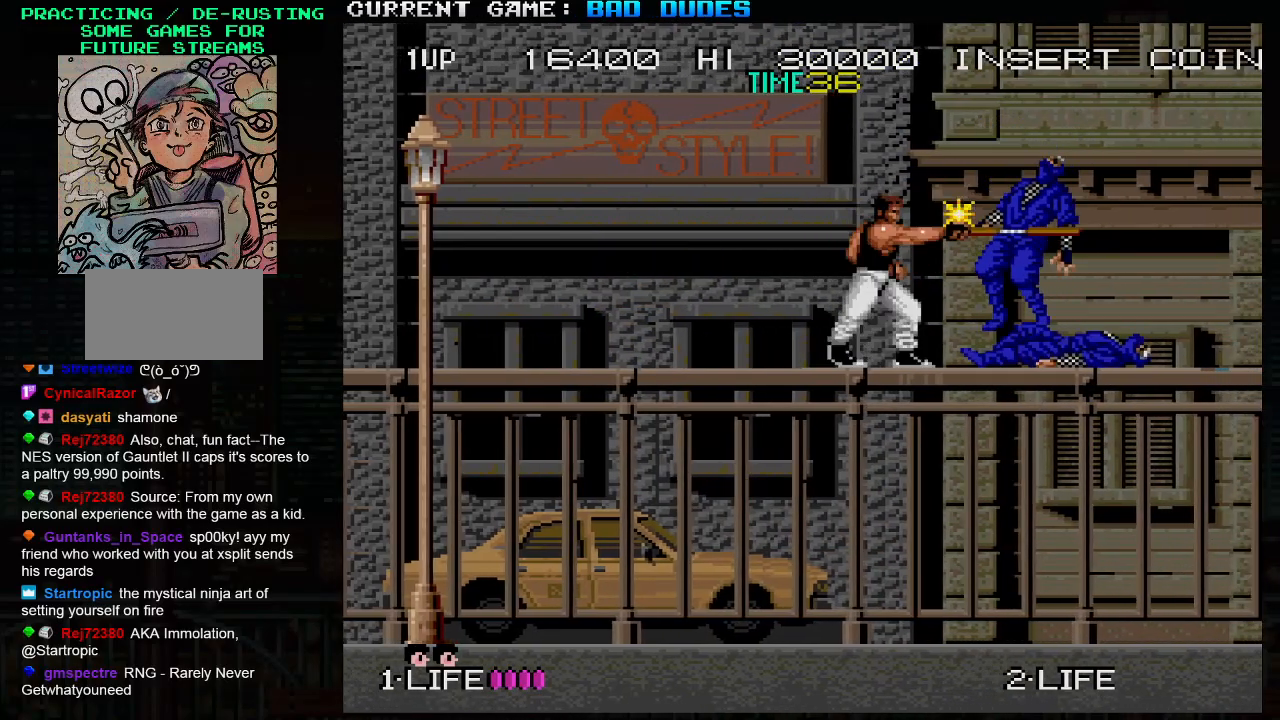
{"dt_ms": 500, "buttons": [], "left_stick": "right", "events": []}
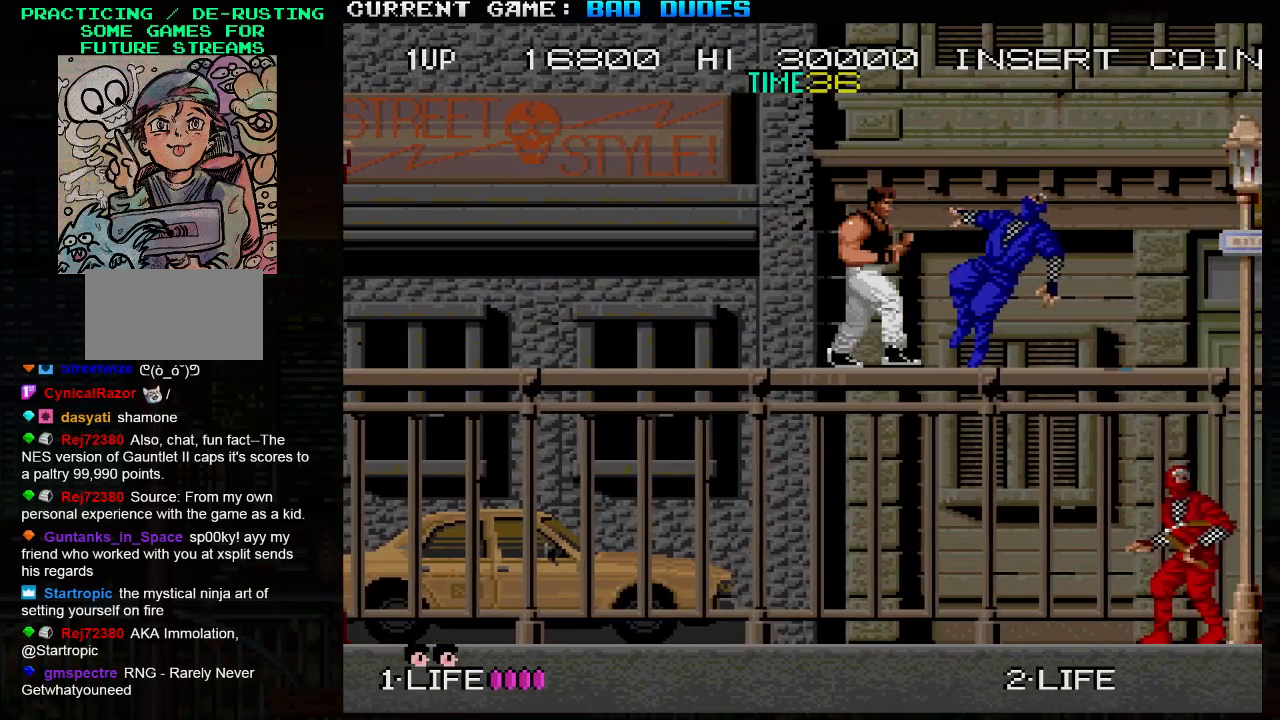
{"dt_ms": 500, "buttons": [], "left_stick": "right", "events": [[233, "SQUARE", "down"], [350, "SQUARE", "up"]]}
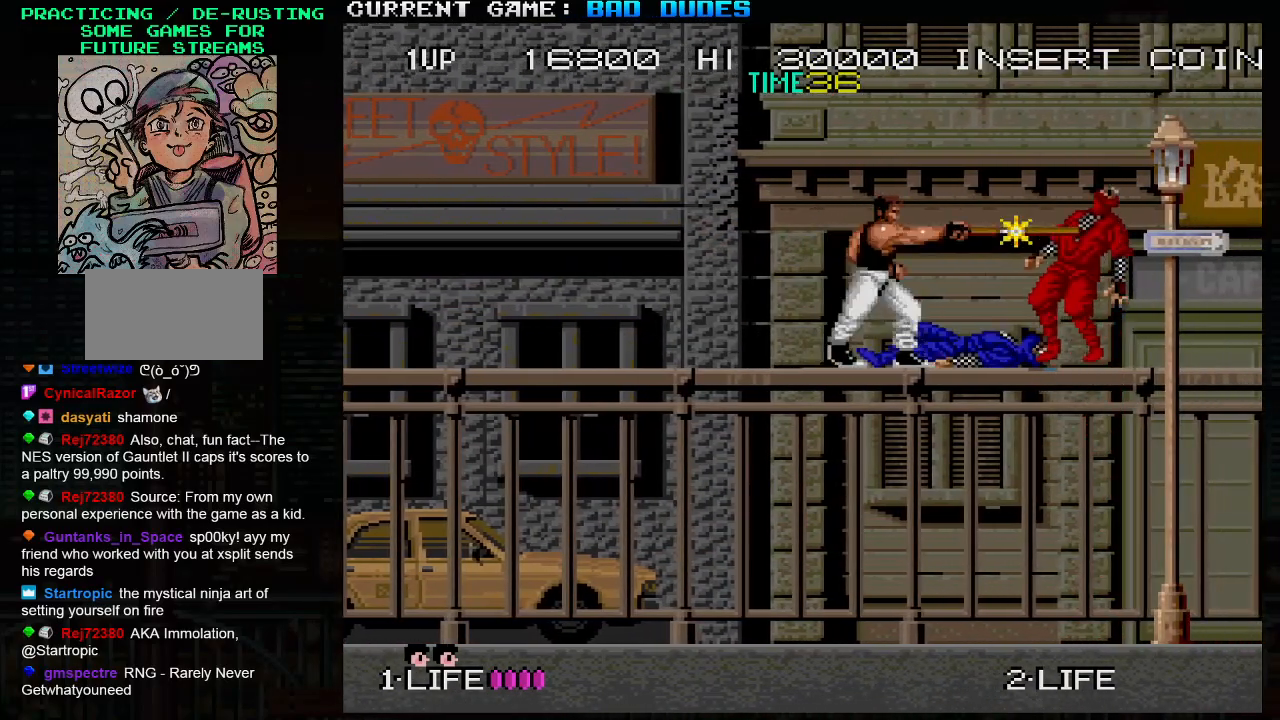
{"dt_ms": 500, "buttons": [], "left_stick": "center", "events": [[300, "SQUARE", "down"], [383, "SQUARE", "up"], [500, "left_stick", "center"]]}
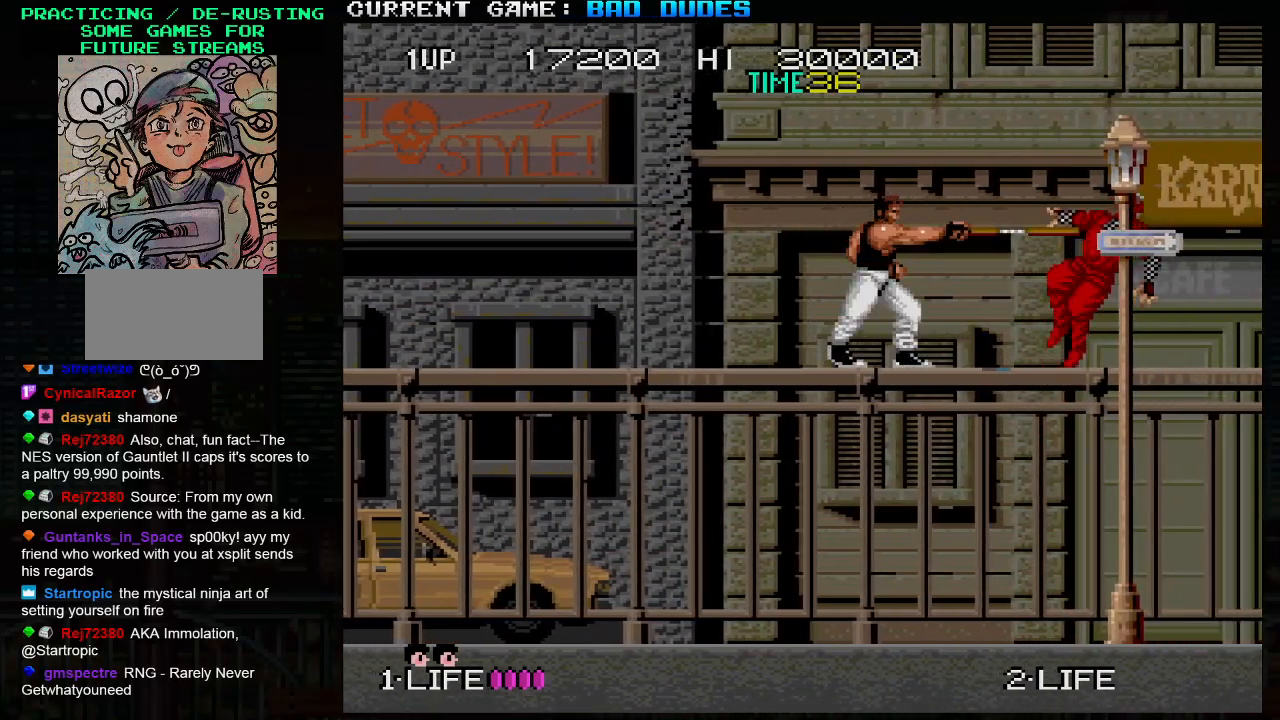
{"dt_ms": 500, "buttons": [], "left_stick": "center", "events": []}
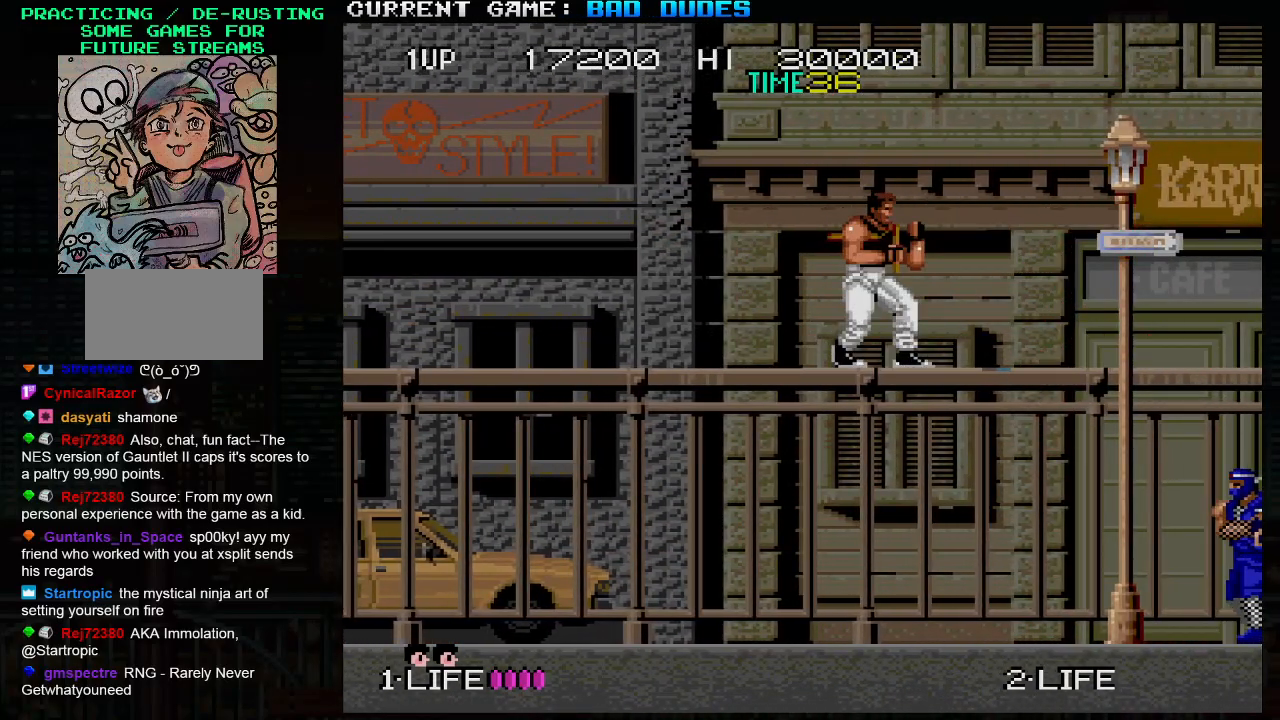
{"dt_ms": 500, "buttons": [], "left_stick": "center", "events": [[33, "left_stick", "right"], [367, "left_stick", "center"]]}
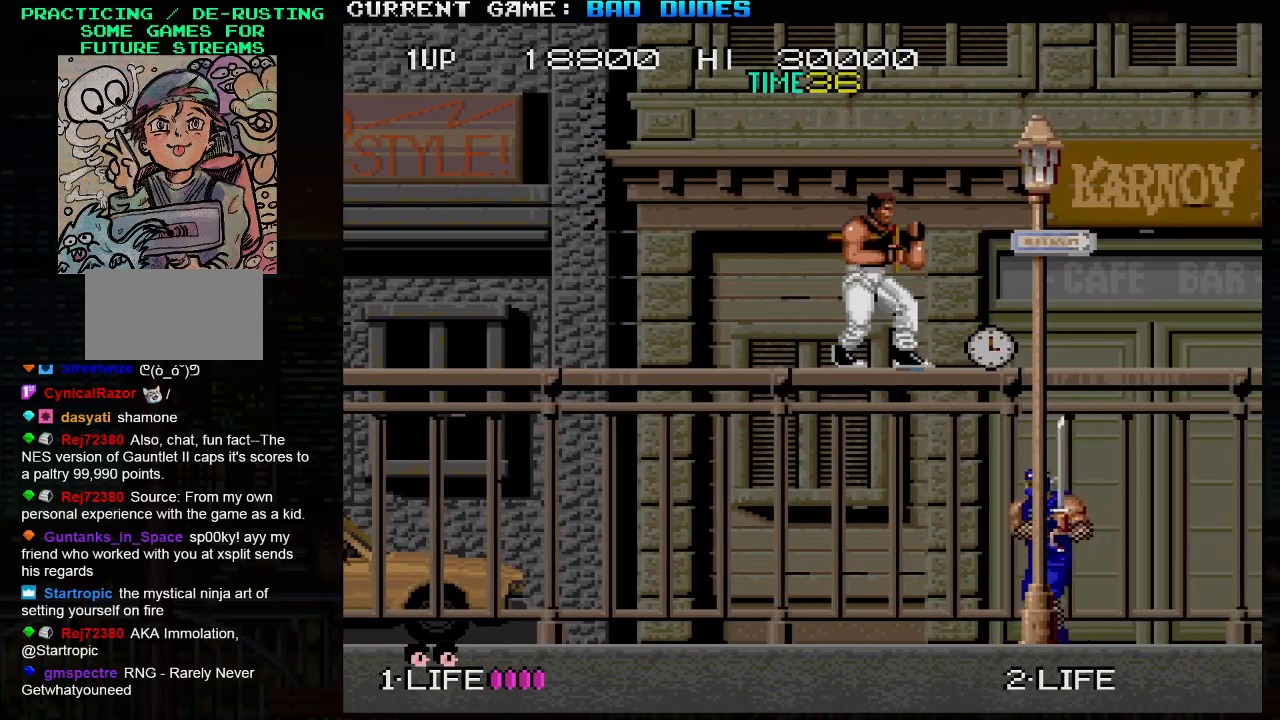
{"dt_ms": 500, "buttons": [], "left_stick": "down", "events": [[133, "left_stick", "right"], [400, "left_stick", "down"], [417, "SQUARE", "down"], [483, "SQUARE", "up"]]}
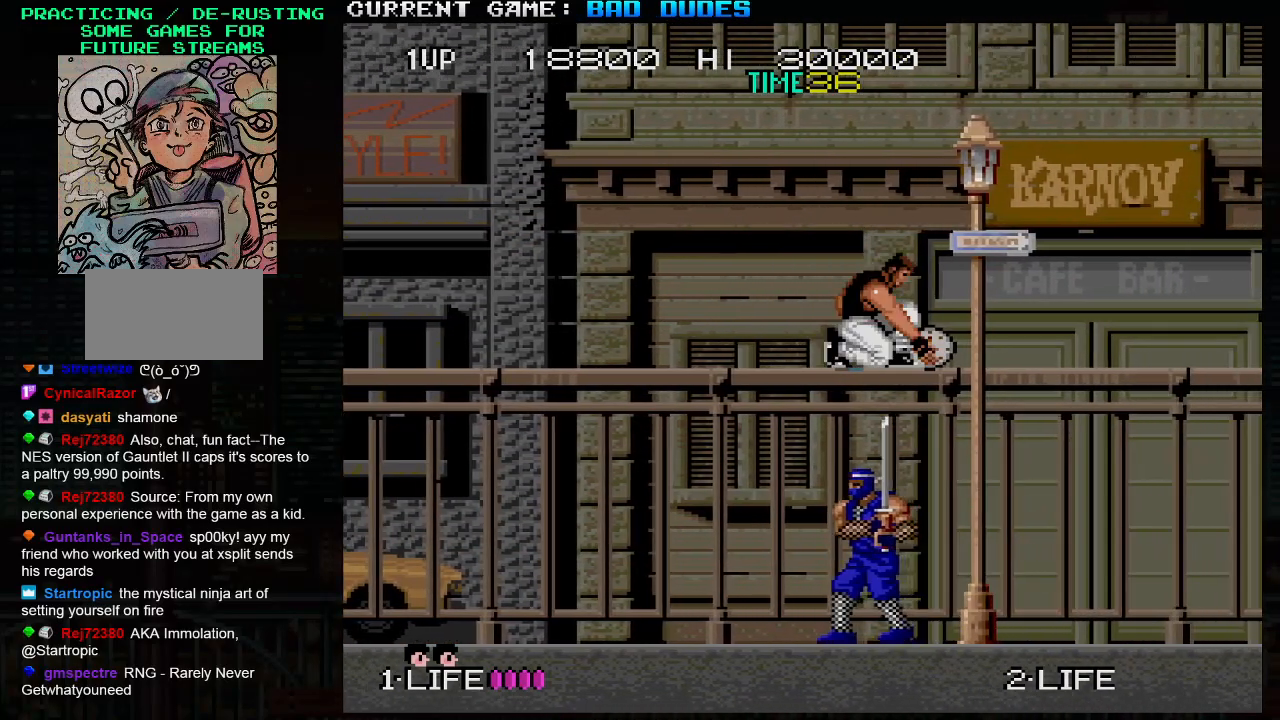
{"dt_ms": 500, "buttons": [], "left_stick": "left", "events": [[100, "left_stick", "center"], [217, "left_stick", "left"]]}
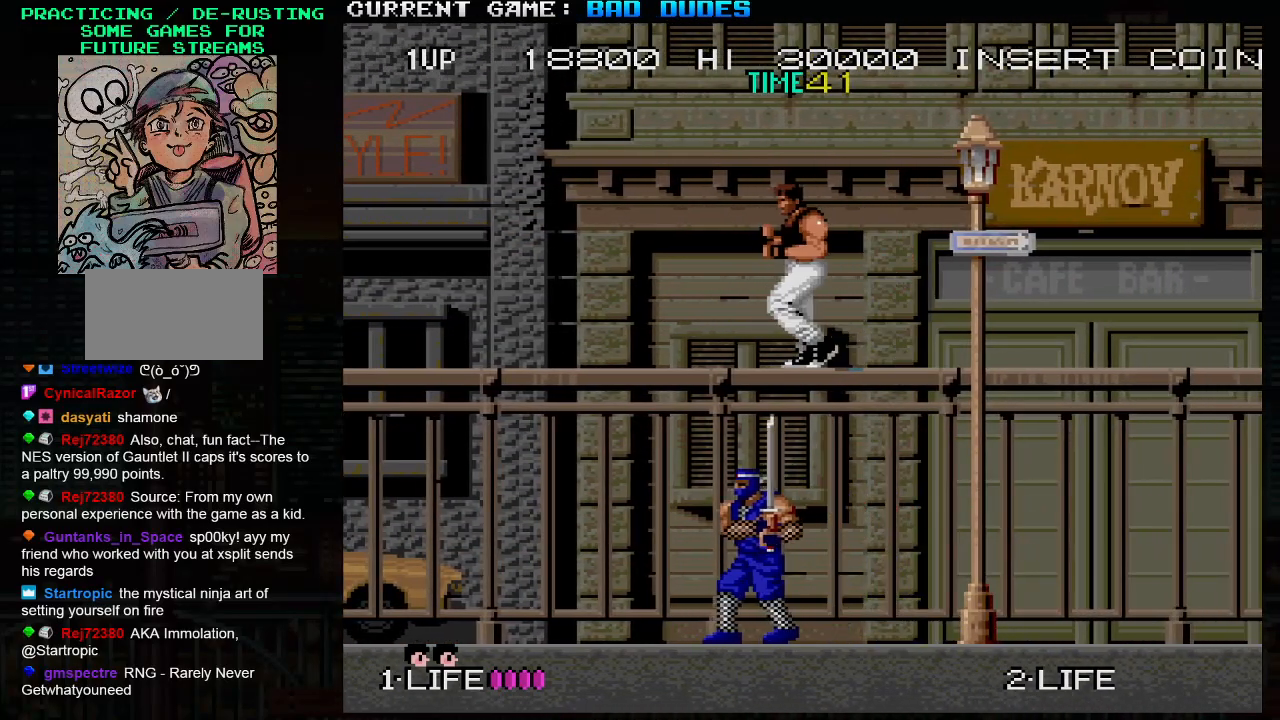
{"dt_ms": 500, "buttons": [], "left_stick": "right", "events": [[33, "left_stick", "center"], [83, "left_stick", "right"]]}
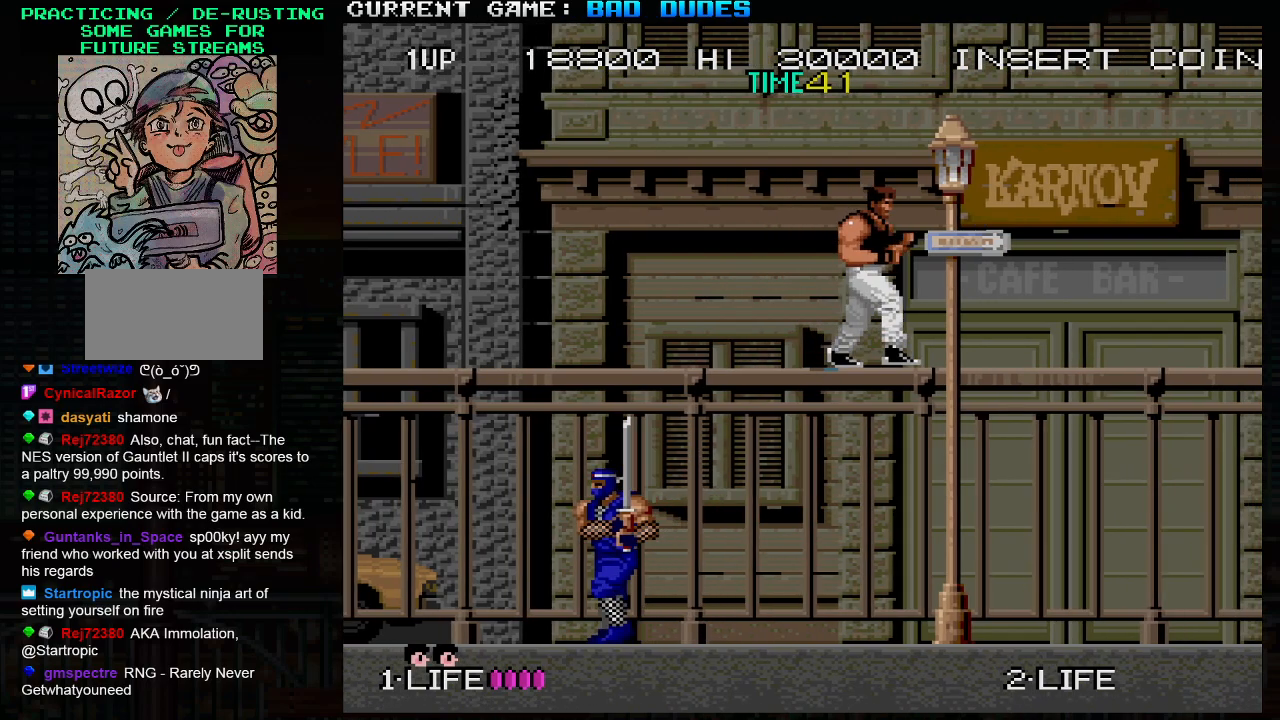
{"dt_ms": 500, "buttons": [], "left_stick": "right", "events": []}